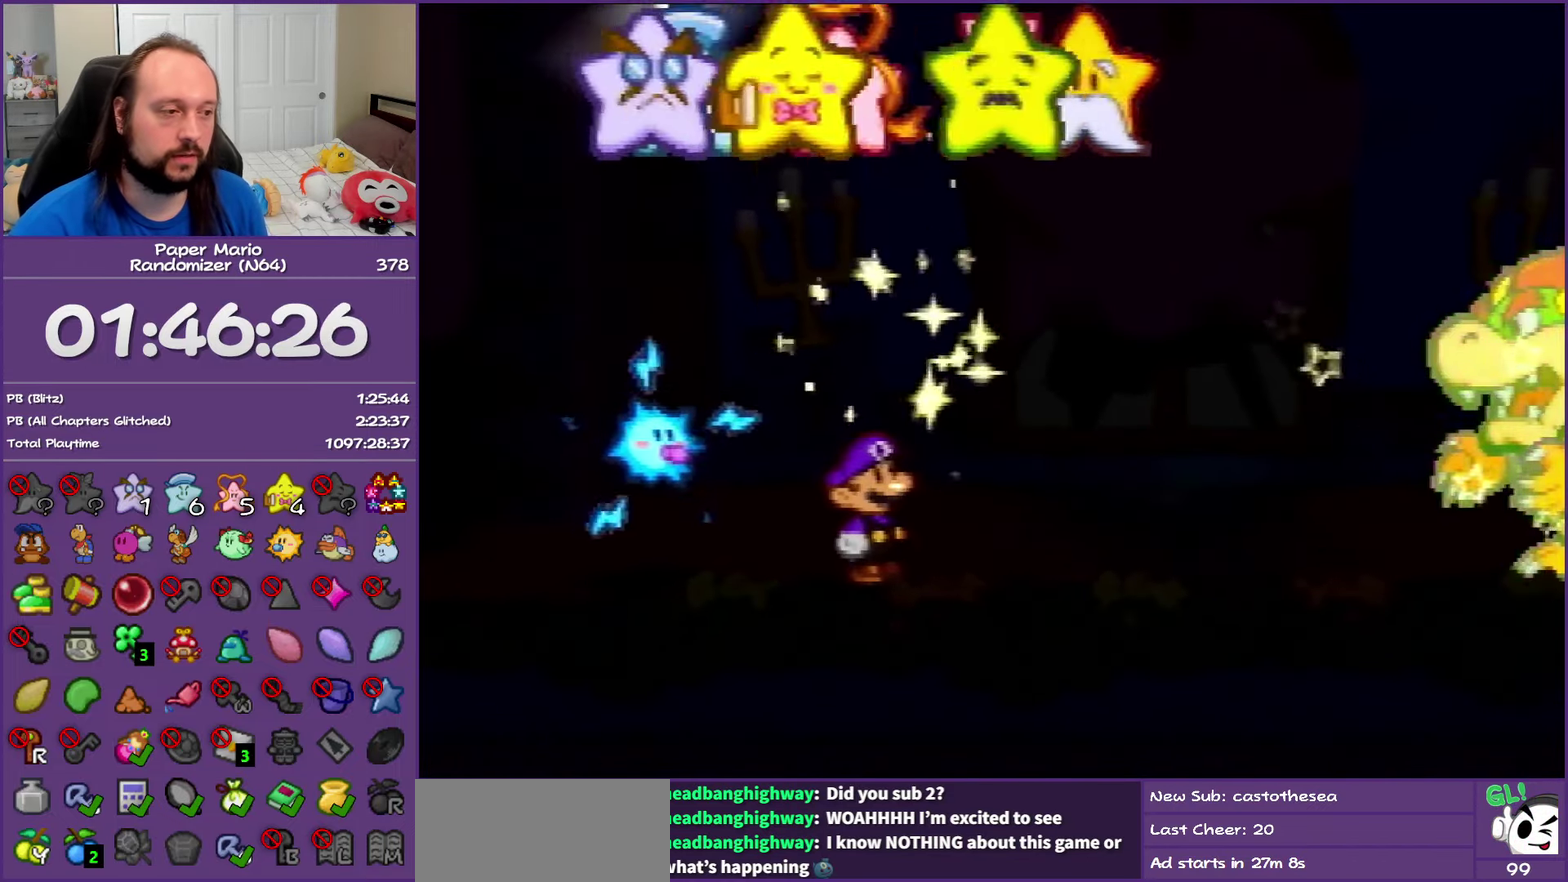
Gameplay with a controller (Nintendo layout); each line is a JSON object with the inputs held at the frame after it. "events" lists button and stick changes between this image and that frame as [ms after this image, input, new state], when the widget could be followed in between. This overlay highlights the sticks when they move; stick clicks (L3) are not distinguishable. Not read: L3 R3.
{"buttons": ["B"], "left_stick": "center", "events": []}
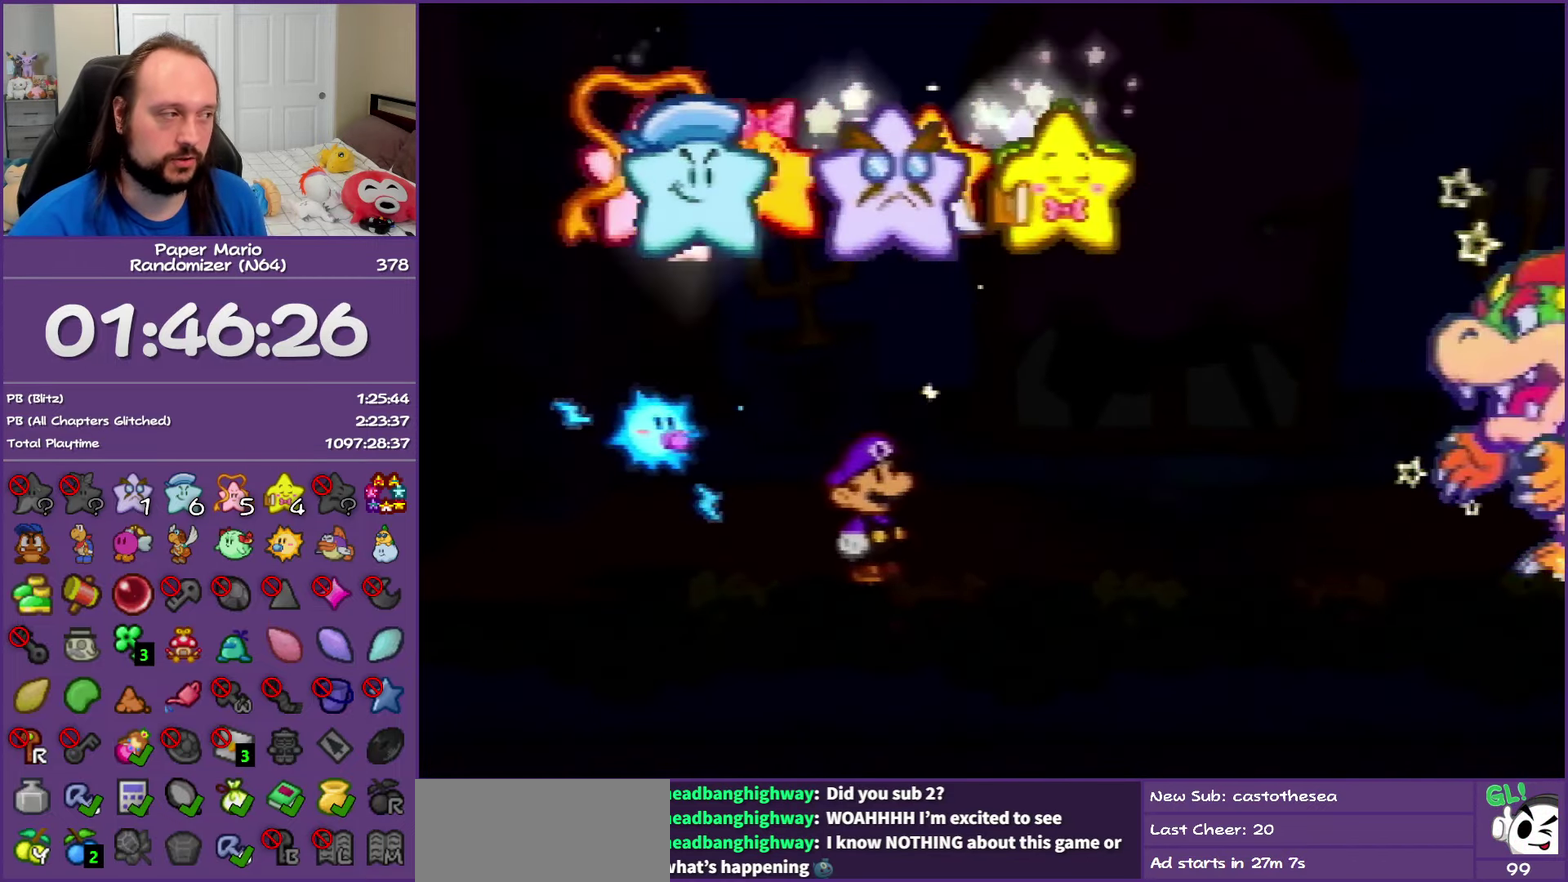
{"buttons": ["B"], "left_stick": "center", "events": []}
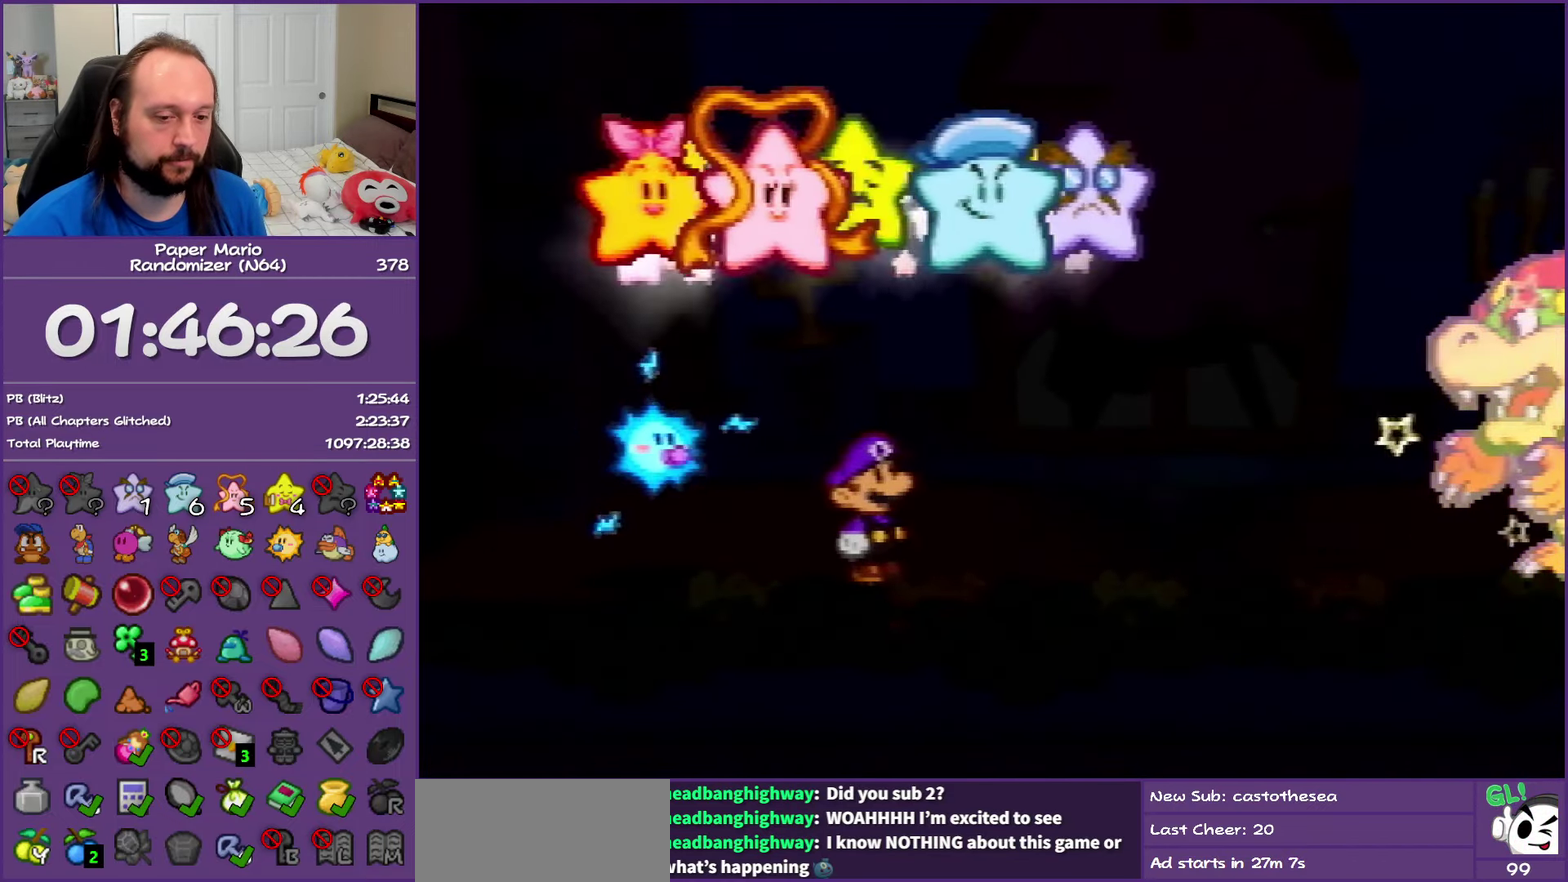
{"buttons": ["B"], "left_stick": "center", "events": []}
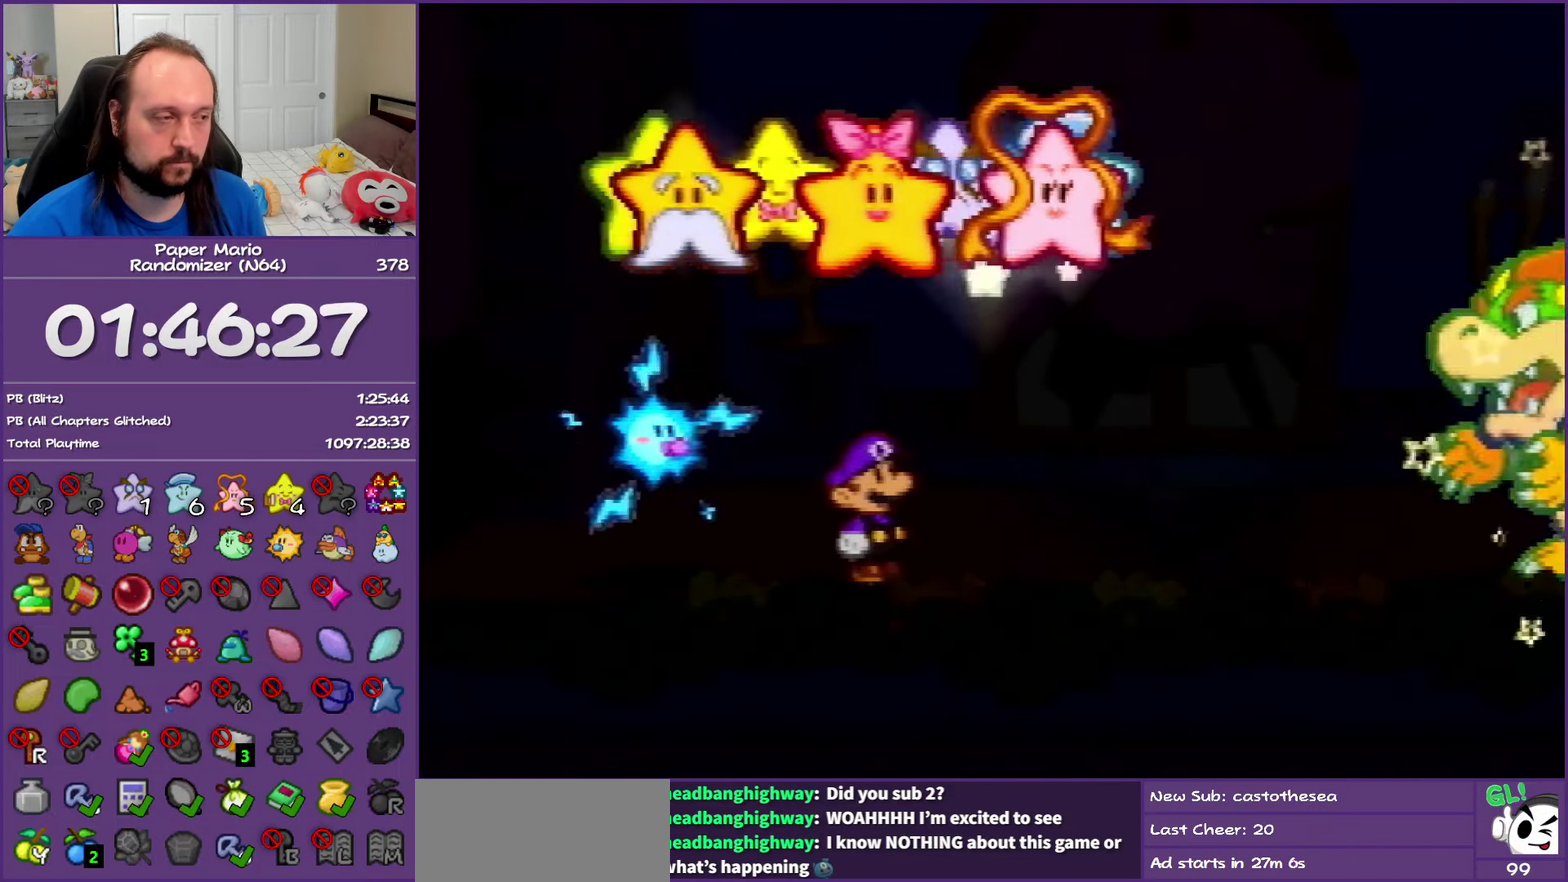
{"buttons": ["B"], "left_stick": "center", "events": []}
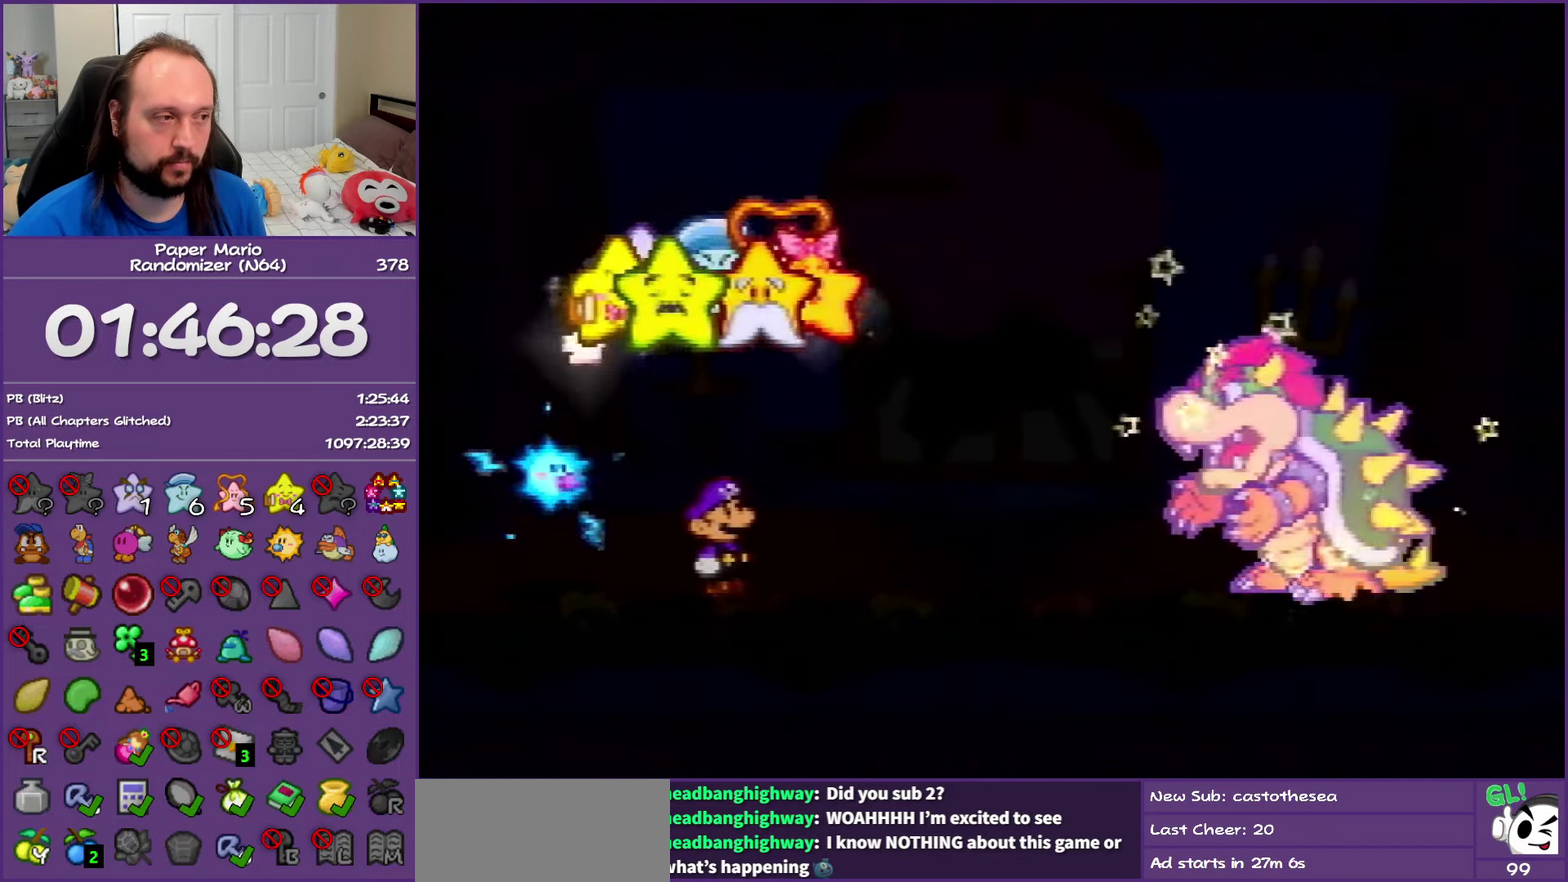
{"buttons": ["B"], "left_stick": "center", "events": []}
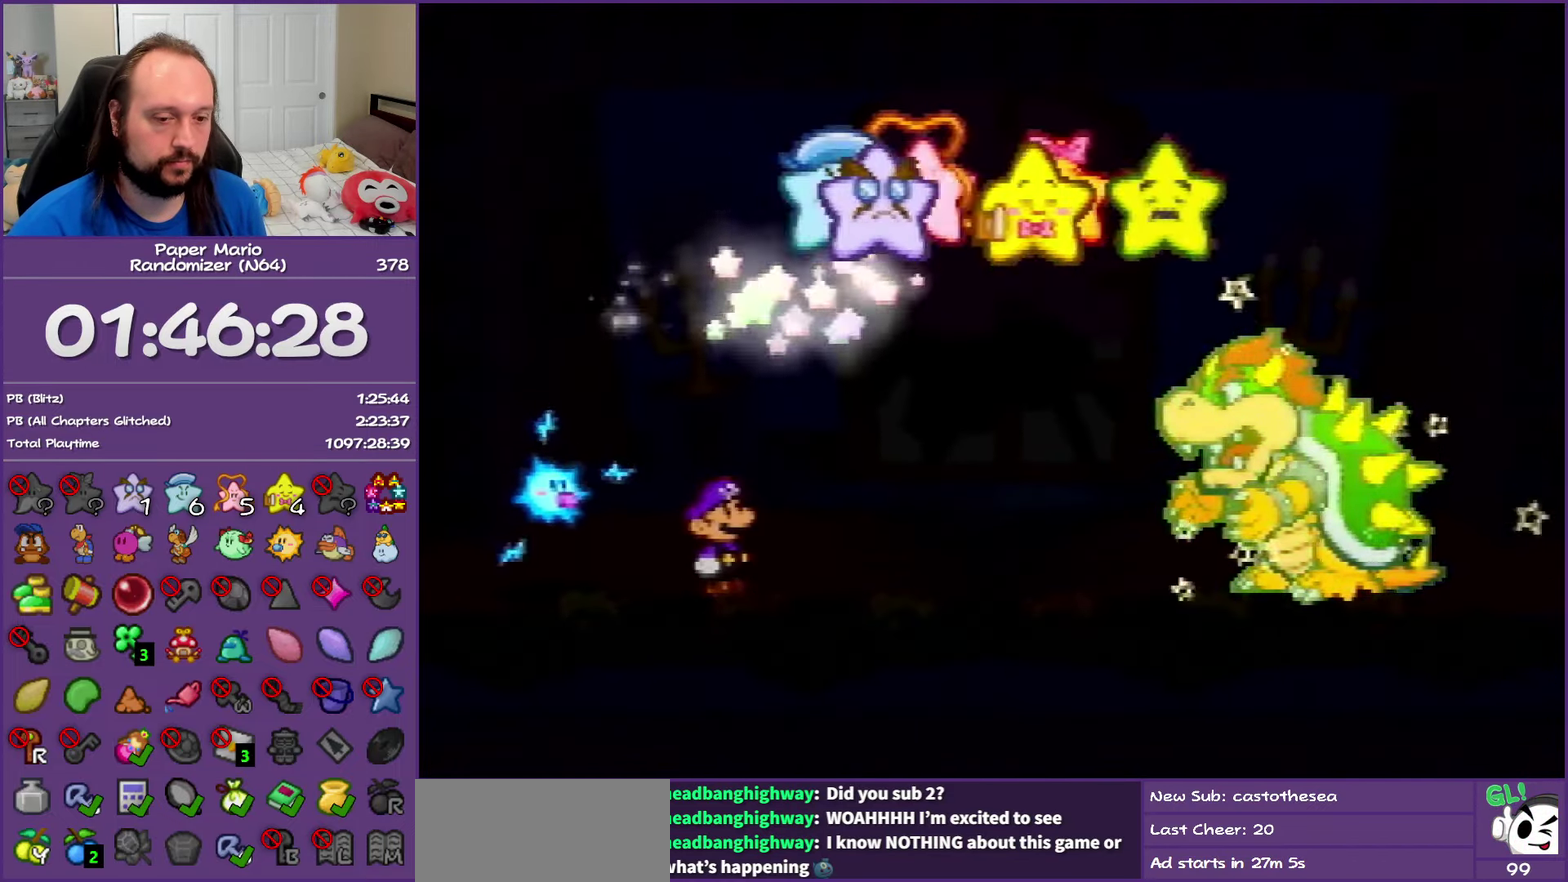
{"buttons": ["B"], "left_stick": "center", "events": []}
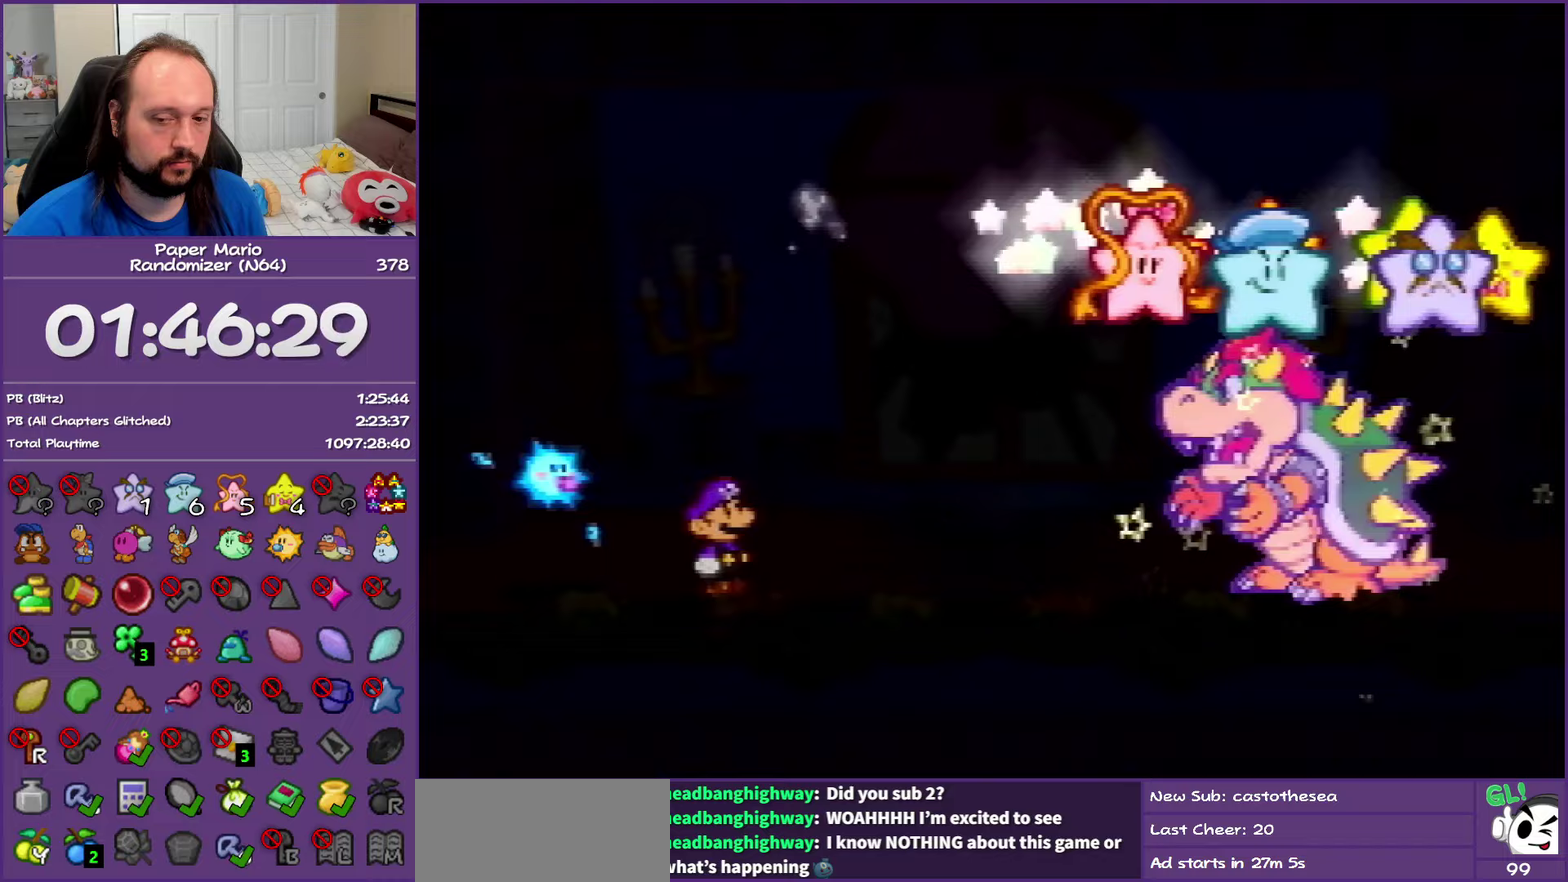
{"buttons": ["B"], "left_stick": "center", "events": []}
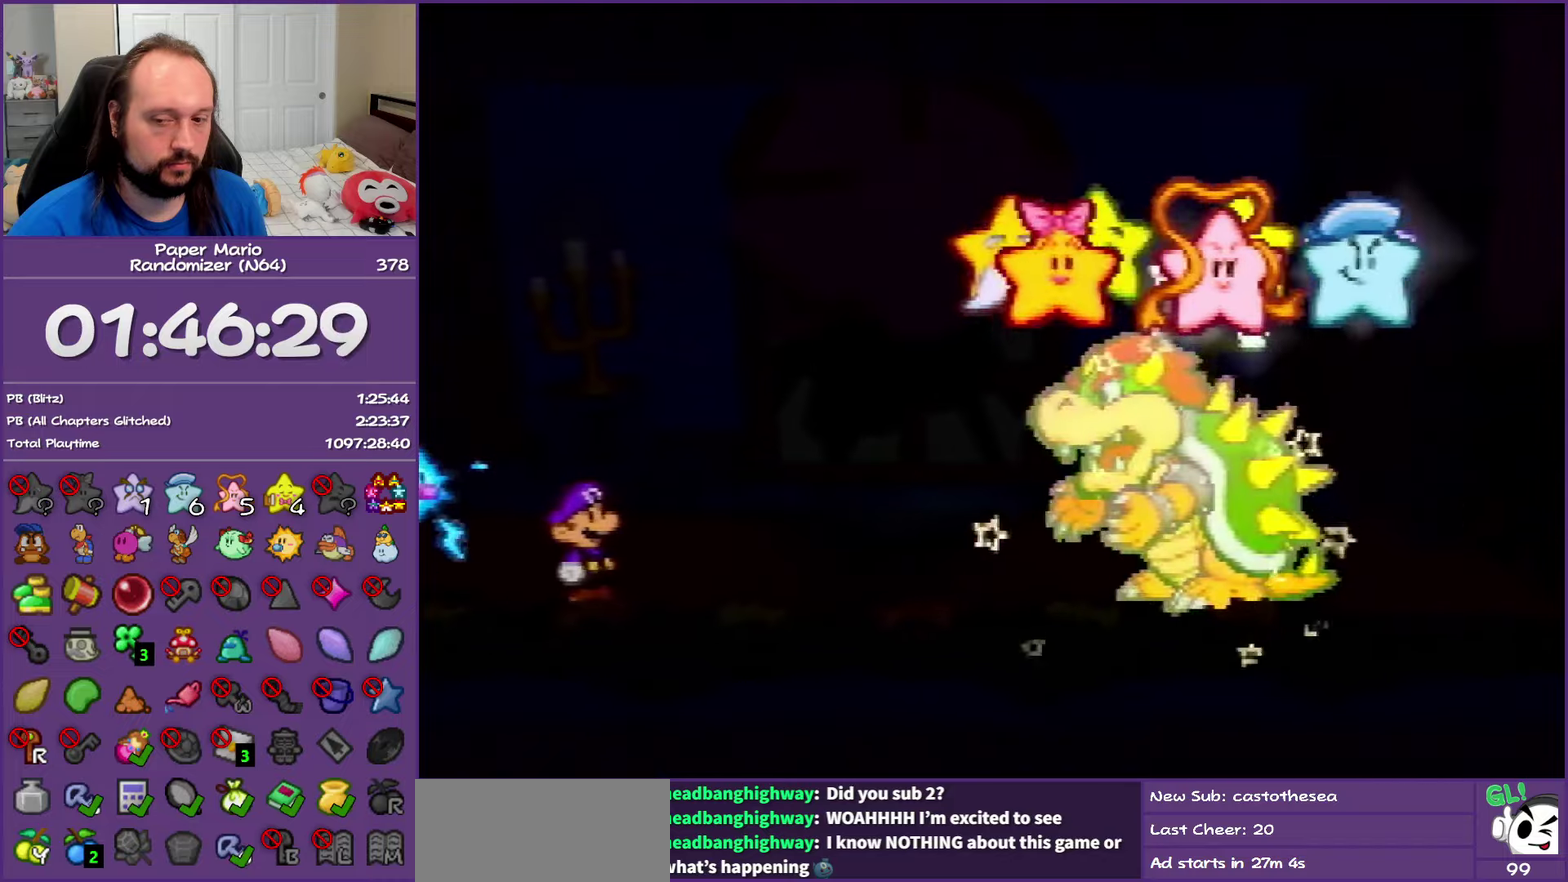
{"buttons": ["B"], "left_stick": "center", "events": []}
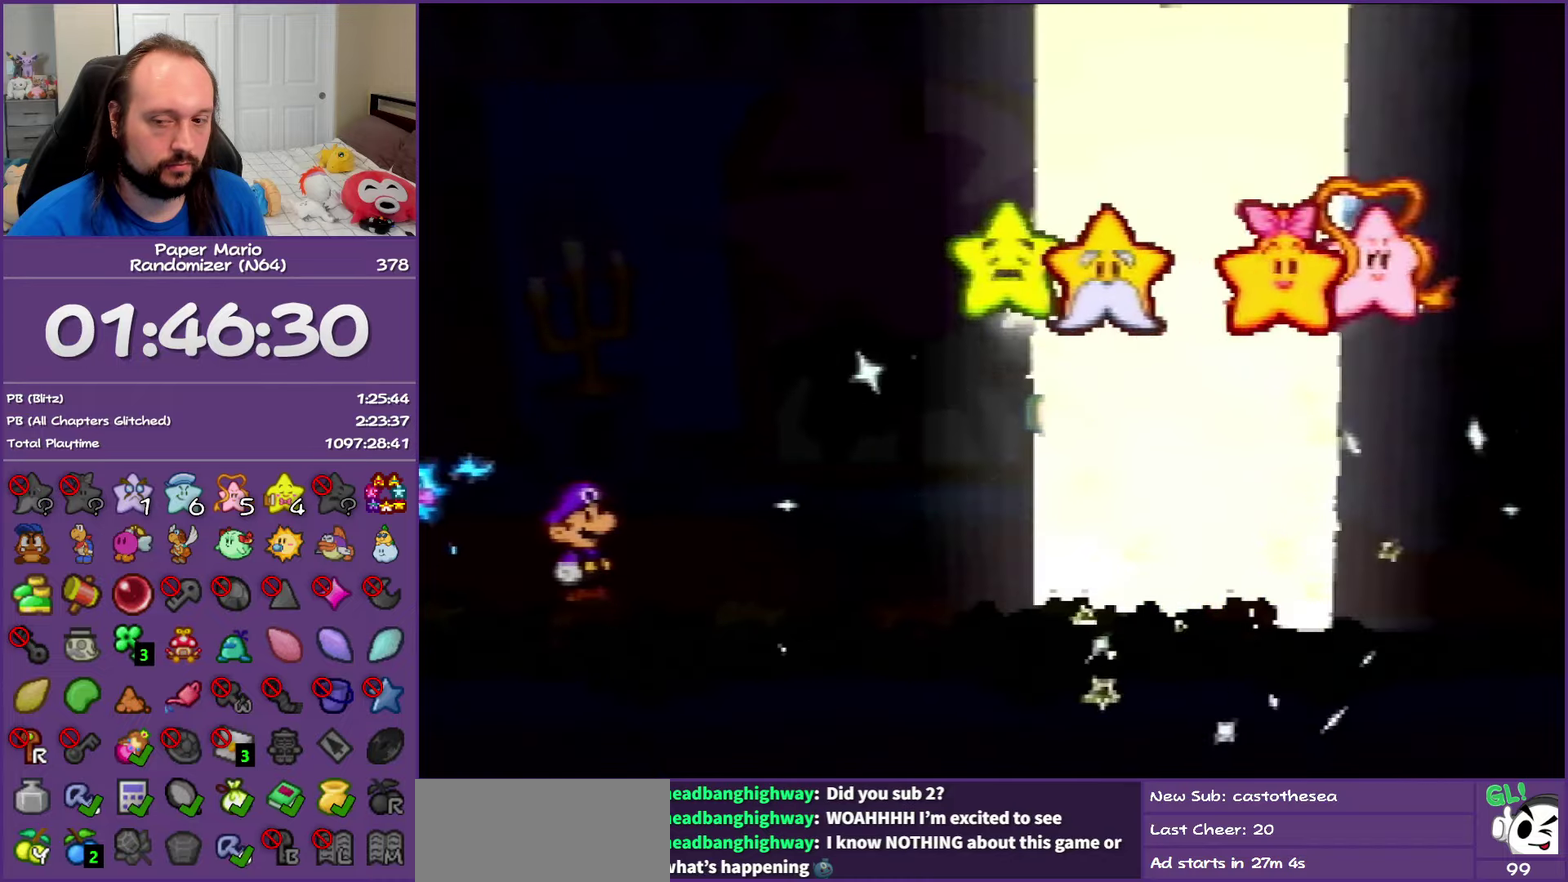
{"buttons": ["B"], "left_stick": "center", "events": []}
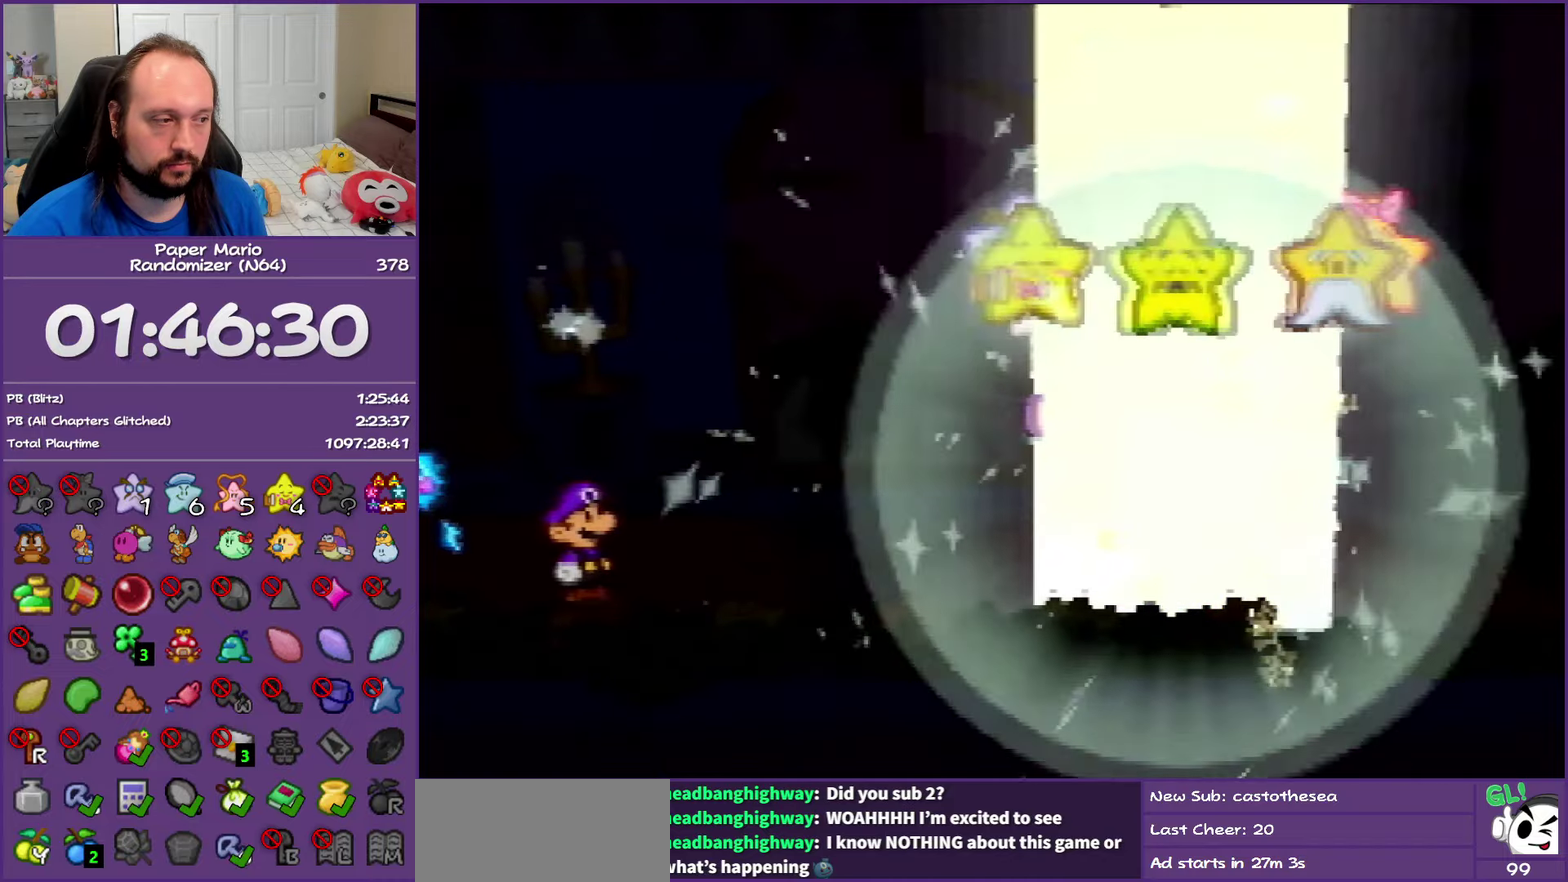
{"buttons": ["B"], "left_stick": "center", "events": []}
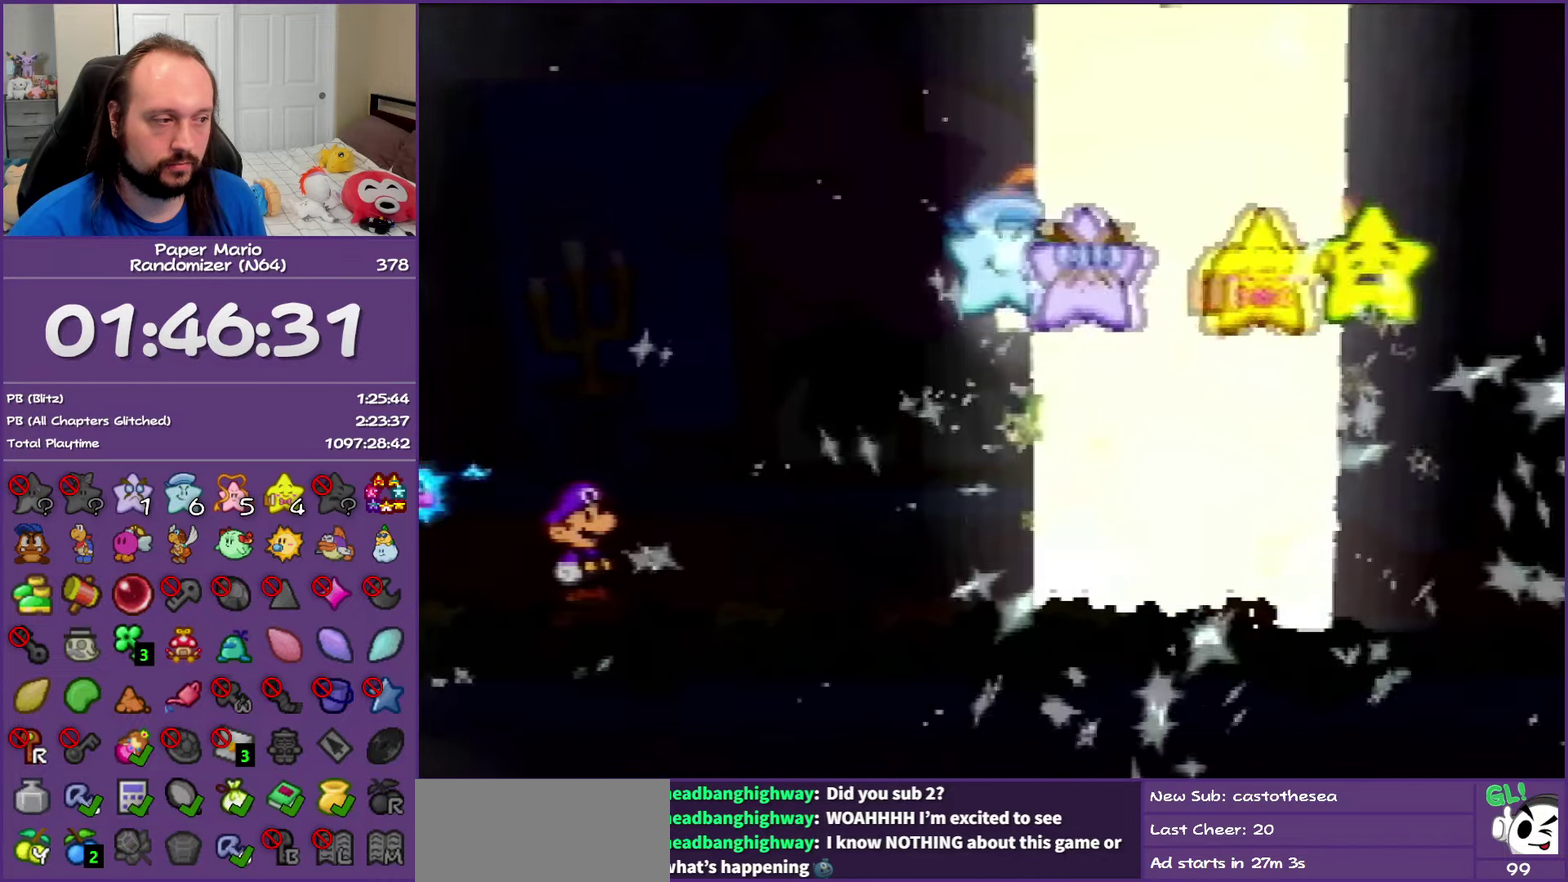
{"buttons": ["B"], "left_stick": "center", "events": []}
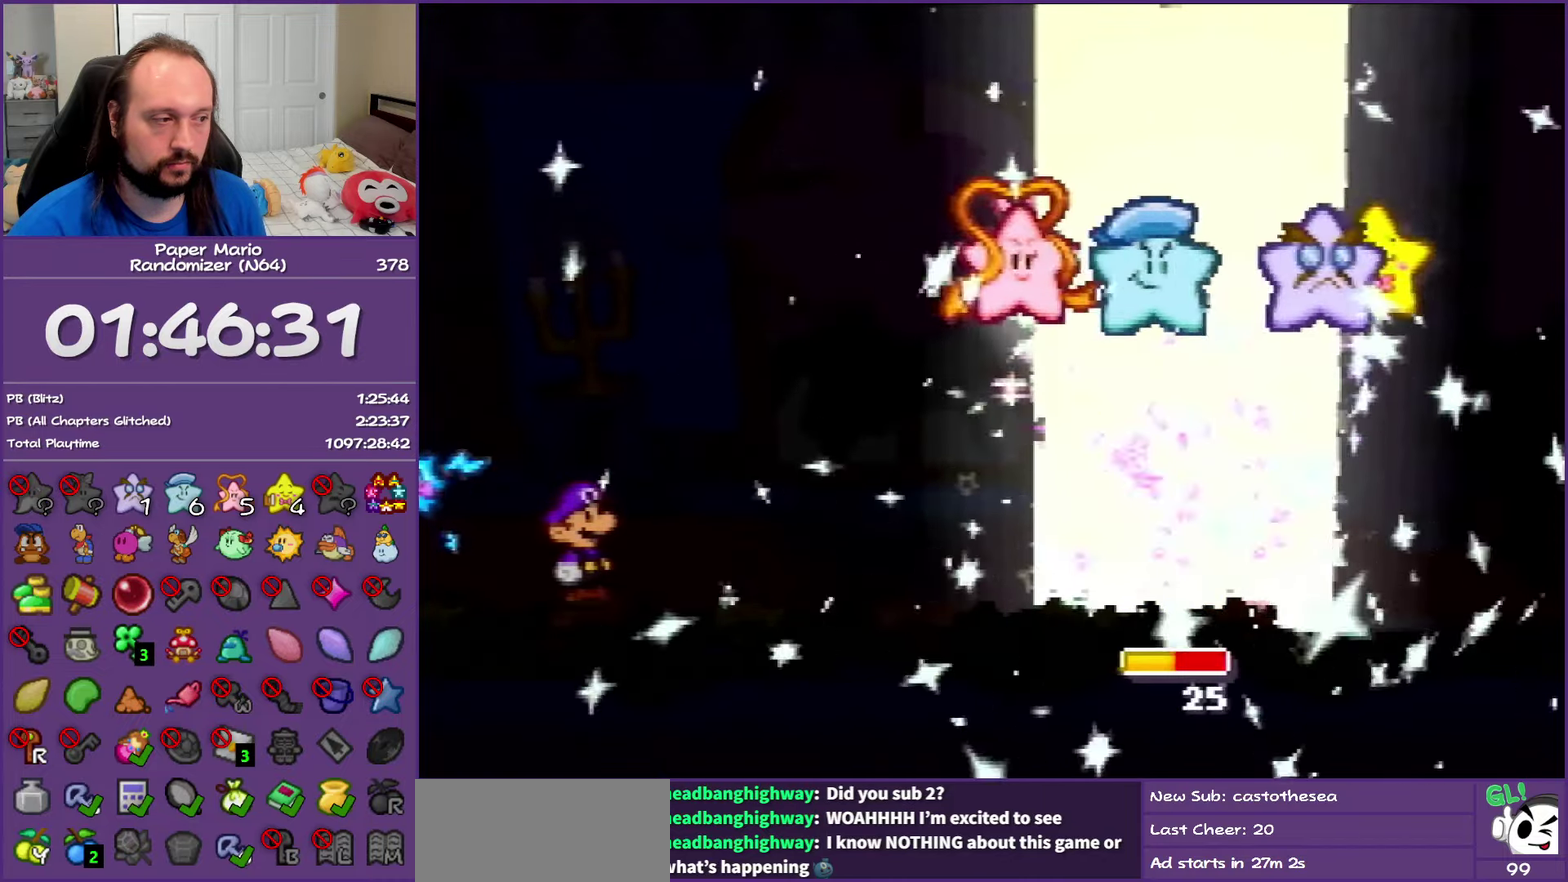
{"buttons": ["B"], "left_stick": "center", "events": []}
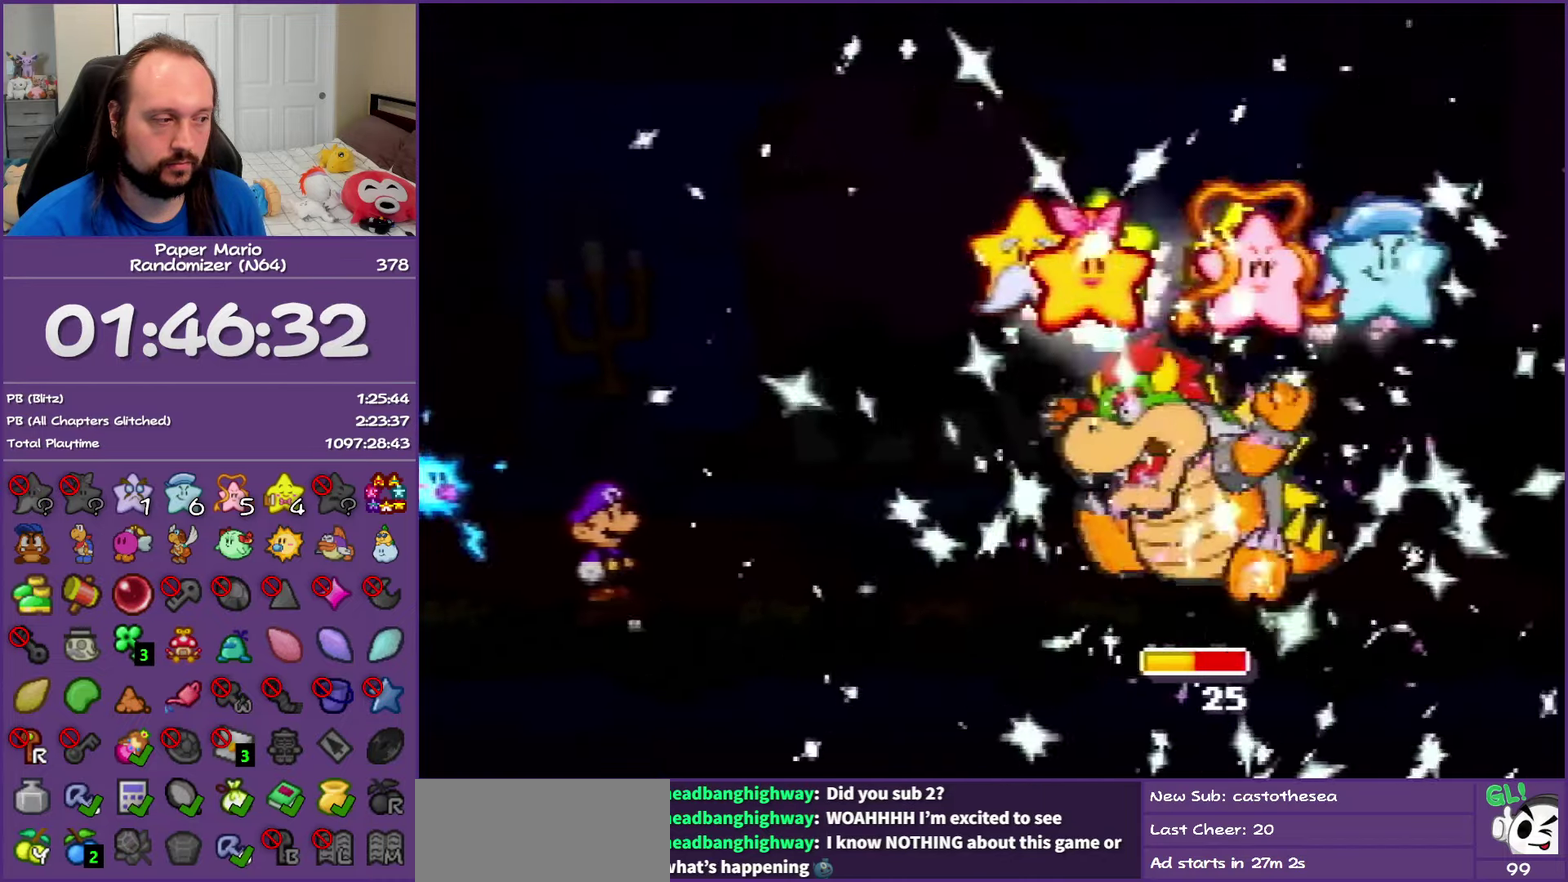
{"buttons": ["B"], "left_stick": "center", "events": []}
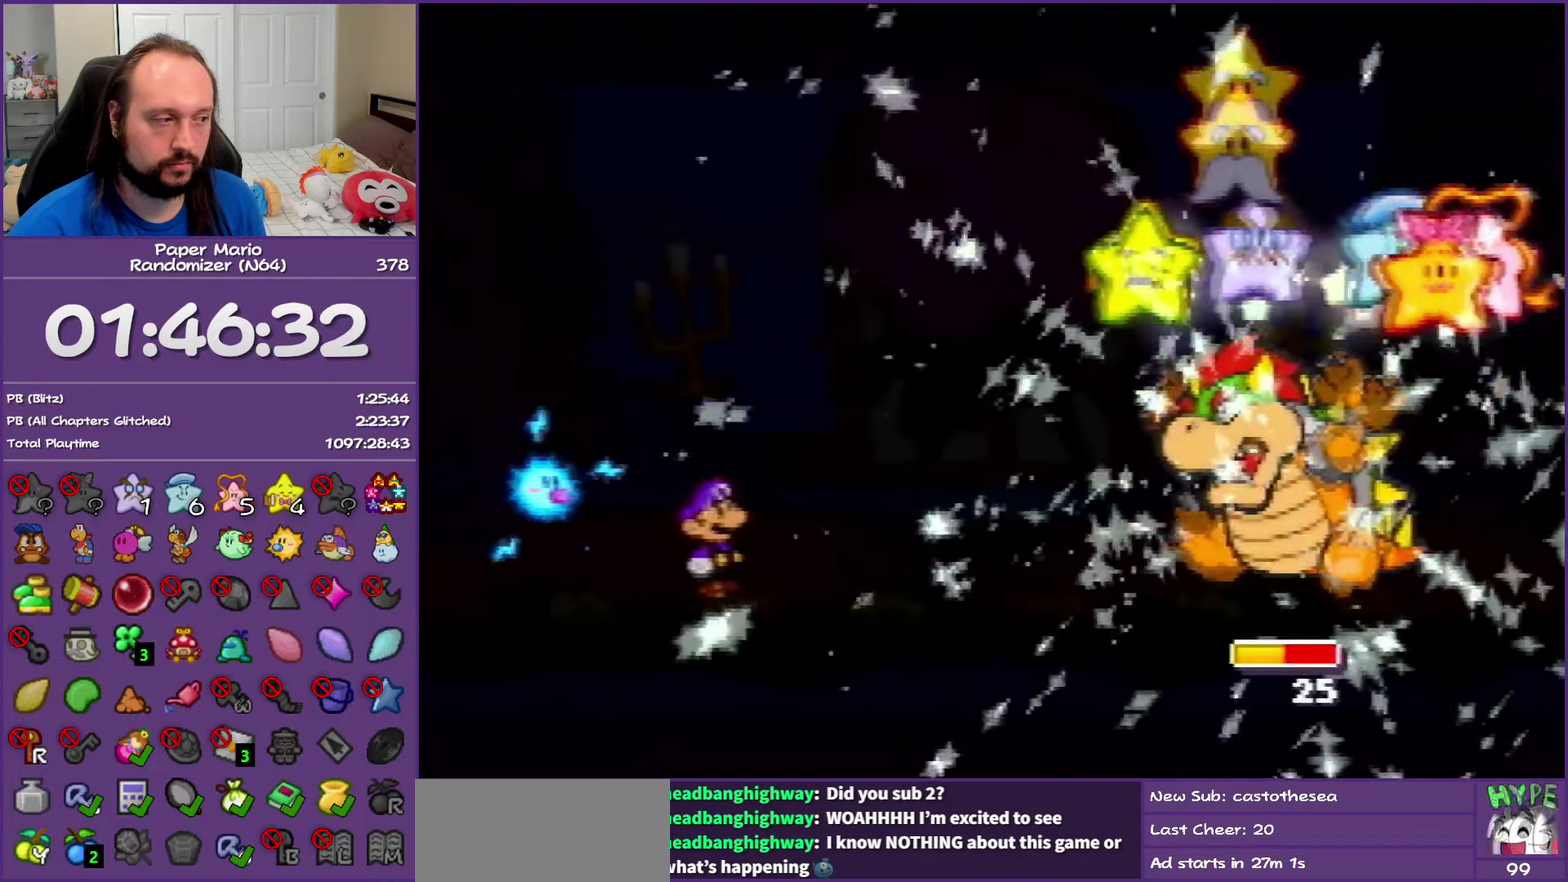
{"buttons": ["B"], "left_stick": "center", "events": []}
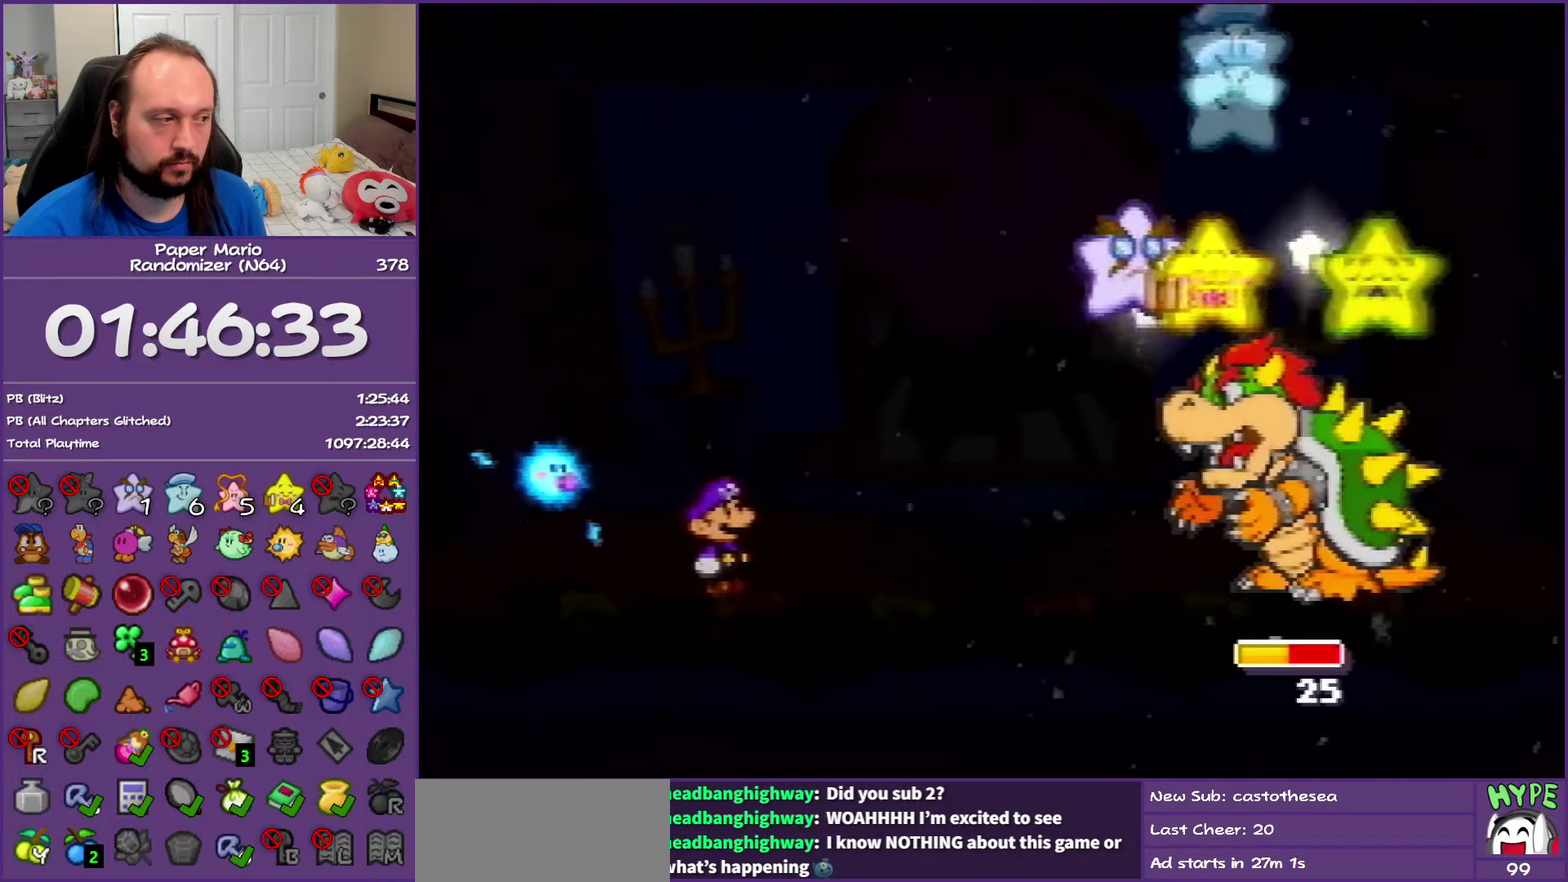
{"buttons": ["B"], "left_stick": "center", "events": []}
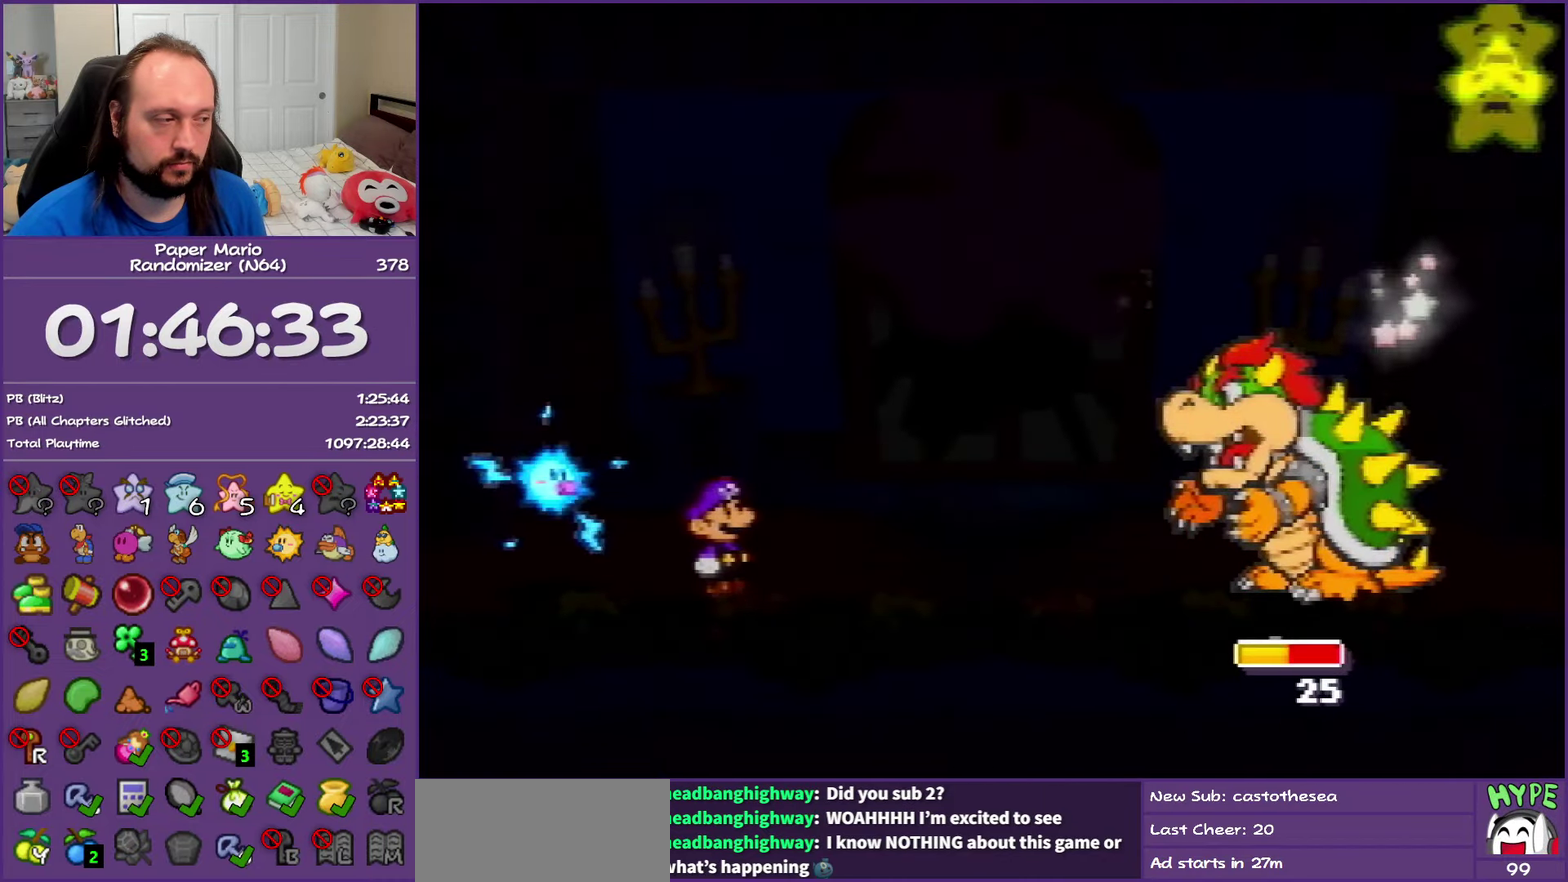
{"buttons": ["B"], "left_stick": "center", "events": []}
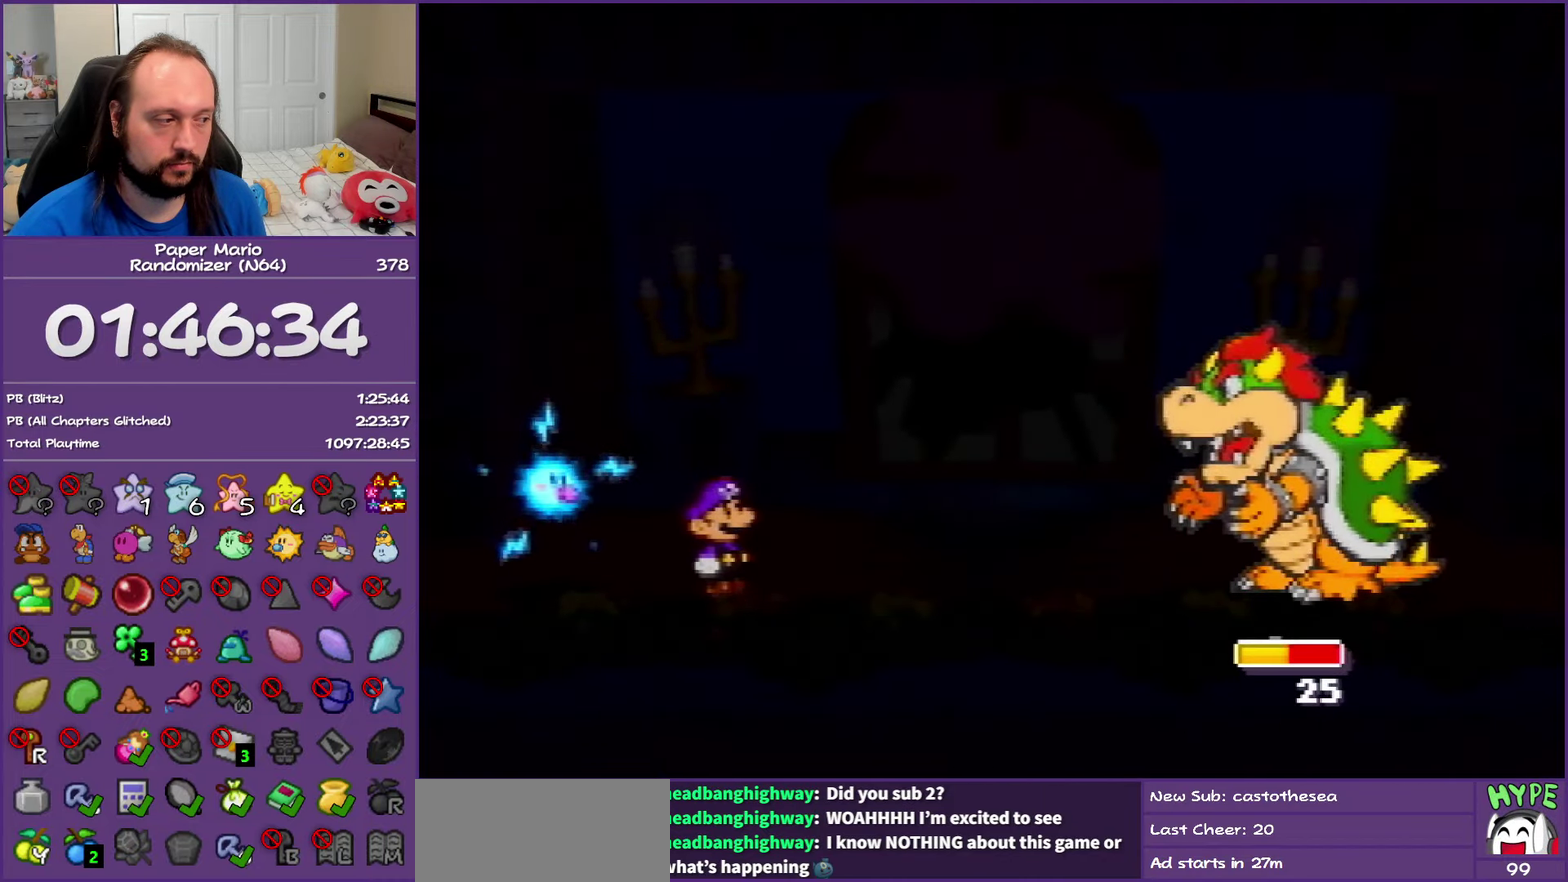
{"buttons": ["B"], "left_stick": "center", "events": []}
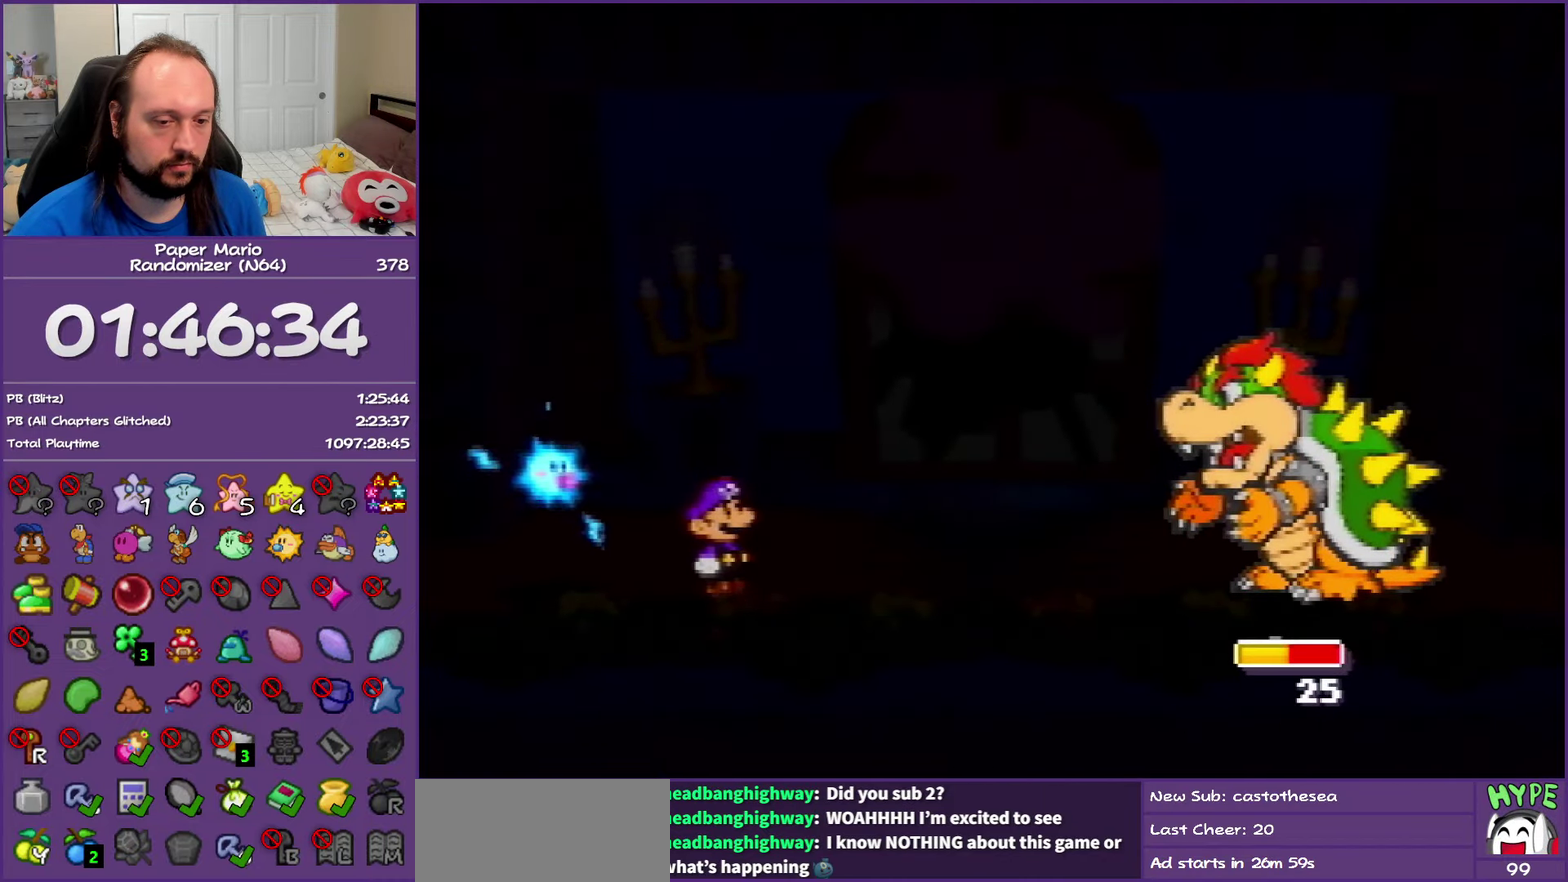
{"buttons": ["B"], "left_stick": "center", "events": []}
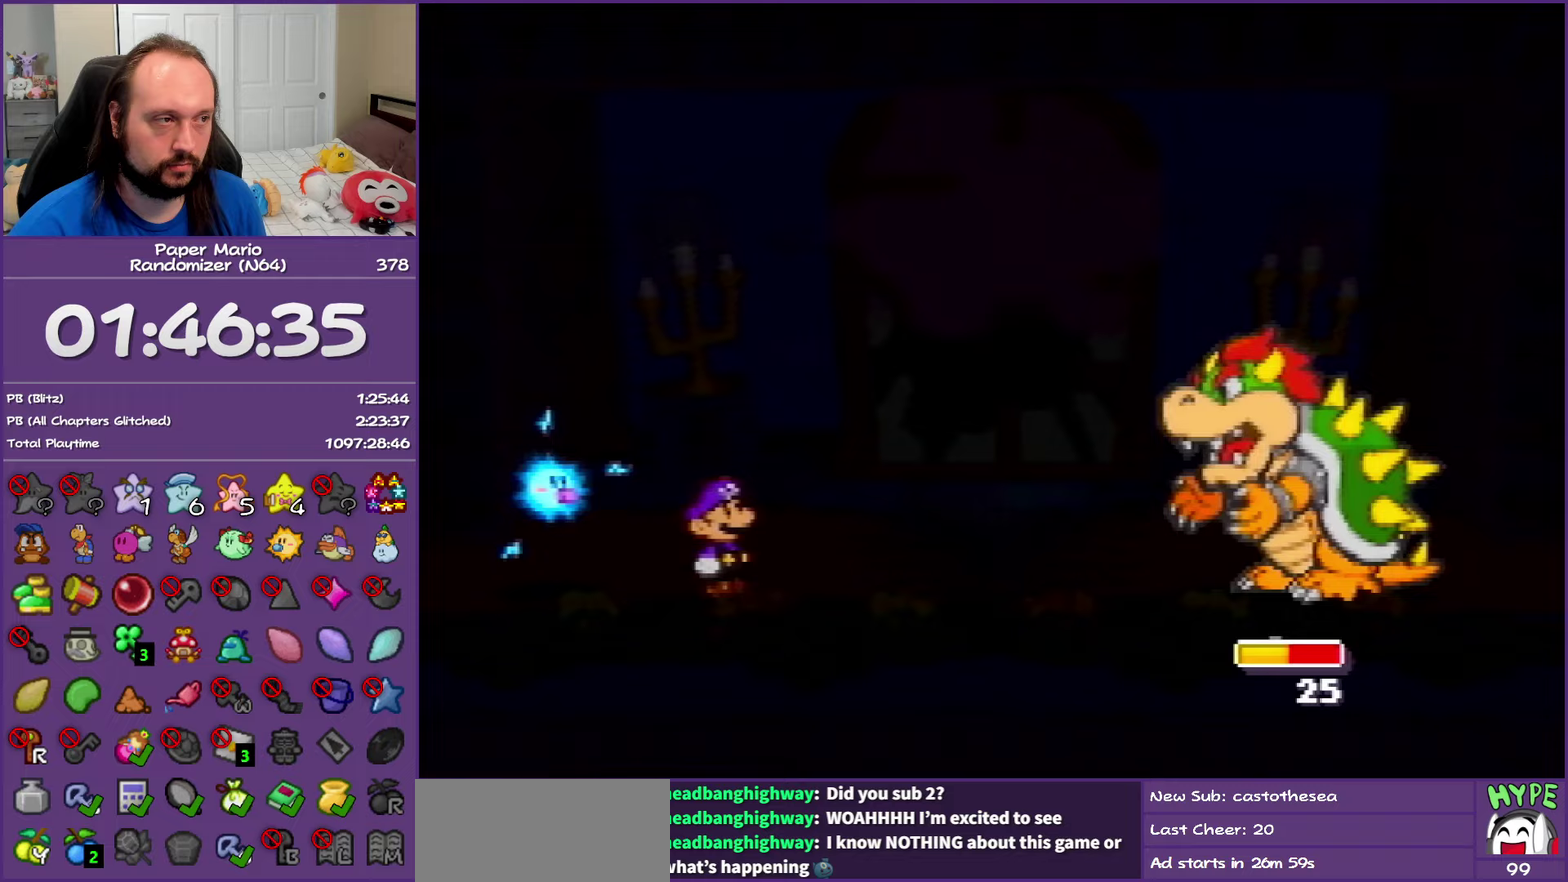
{"buttons": ["B"], "left_stick": "center", "events": []}
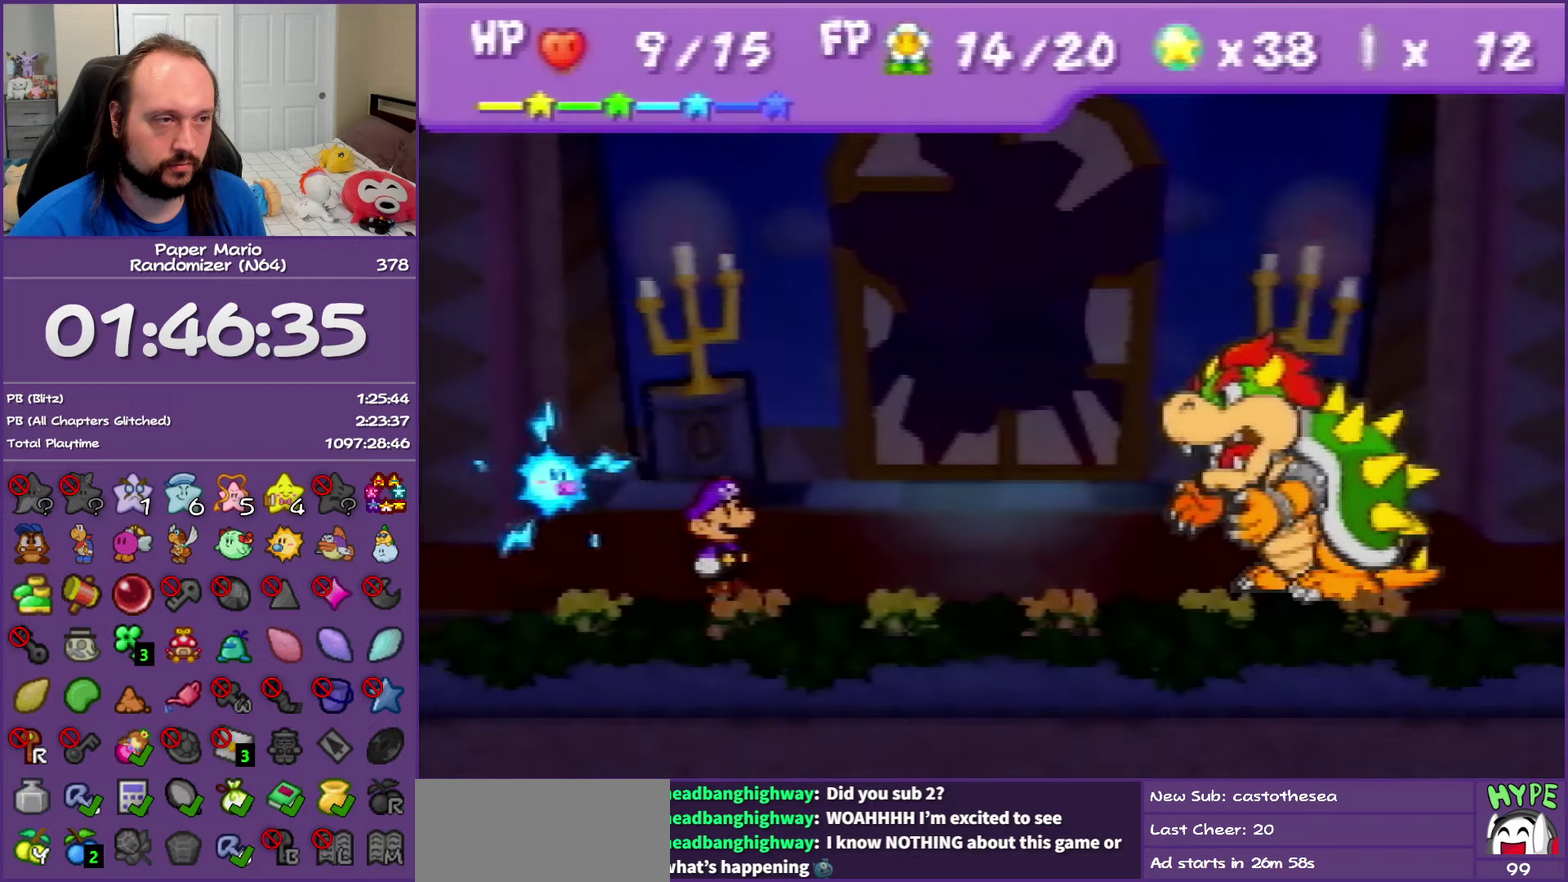
{"buttons": ["B"], "left_stick": "center", "events": []}
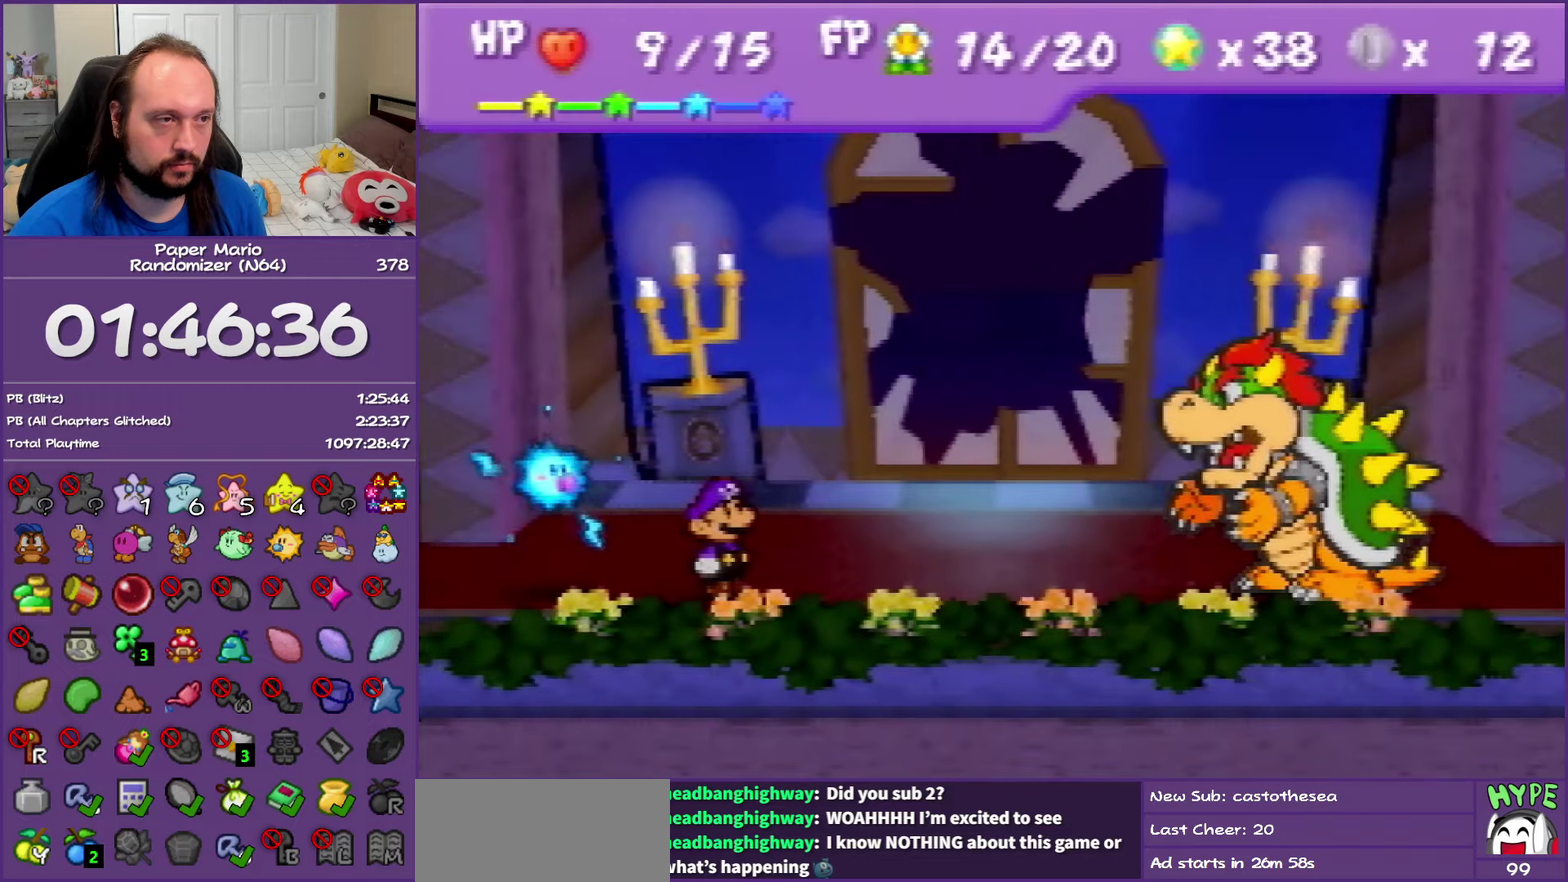
{"buttons": ["B"], "left_stick": "center", "events": []}
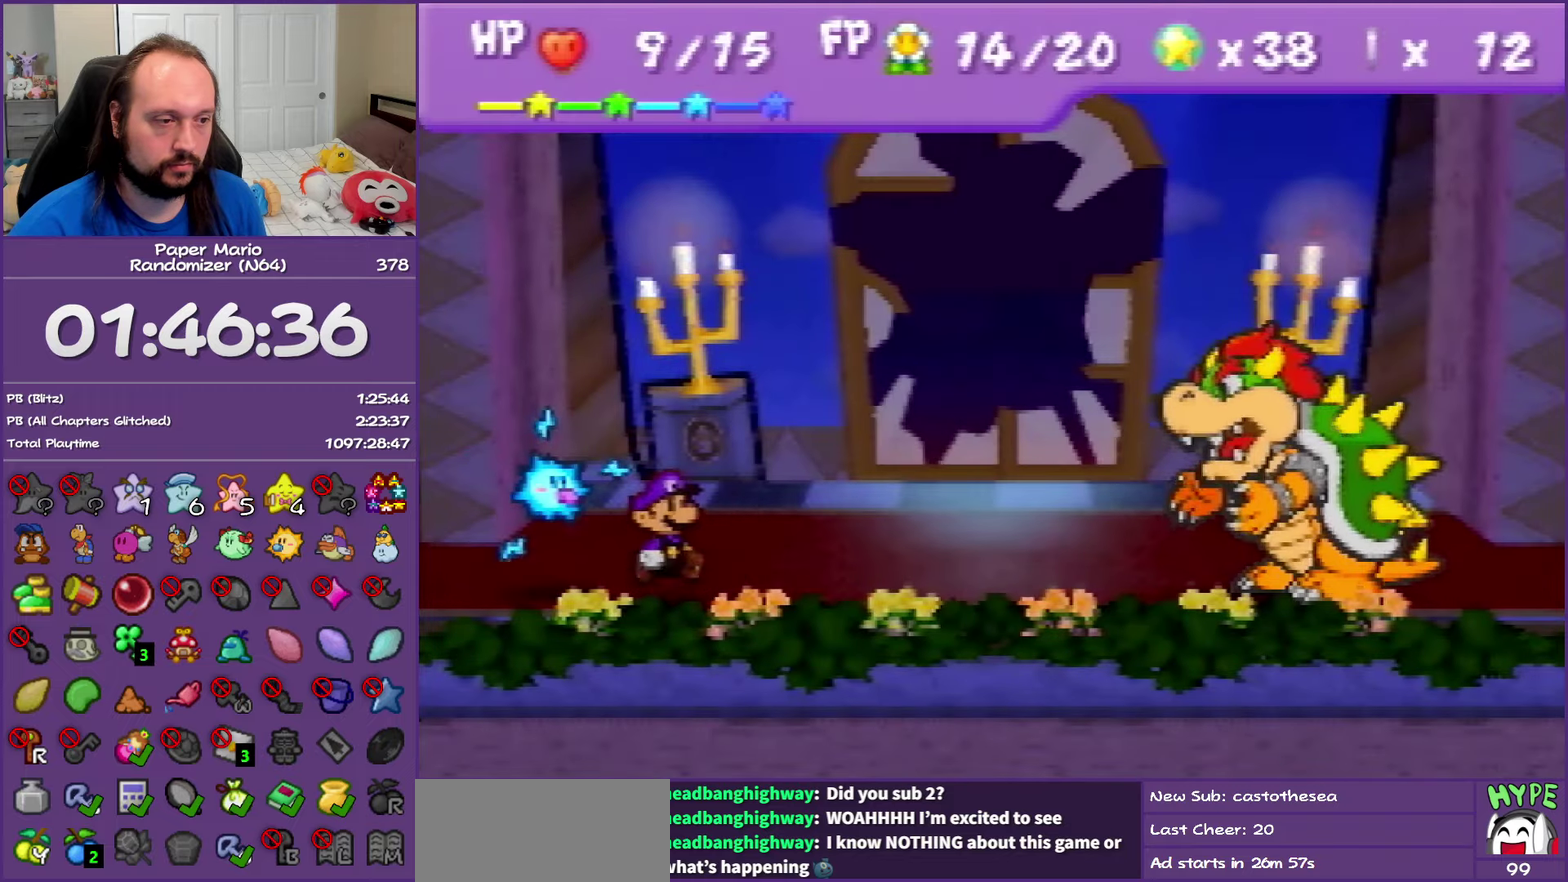
{"buttons": [], "left_stick": "center", "events": [[483, "B", "up"]]}
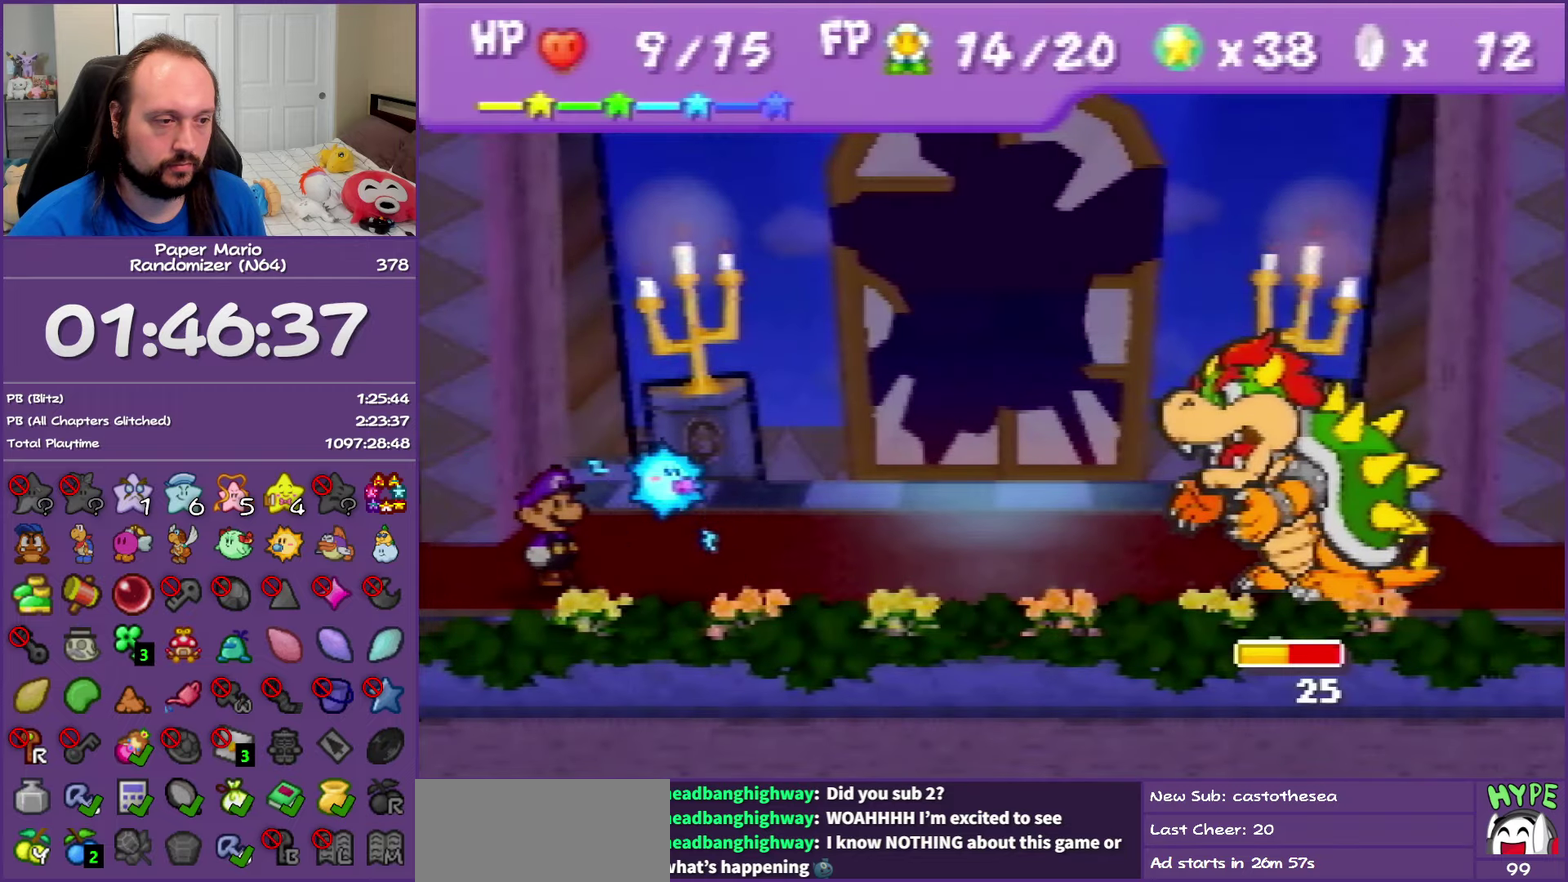
{"buttons": ["A"], "left_stick": "center", "events": [[150, "A", "down"], [217, "A", "up"], [333, "A", "down"], [383, "A", "up"], [483, "A", "down"]]}
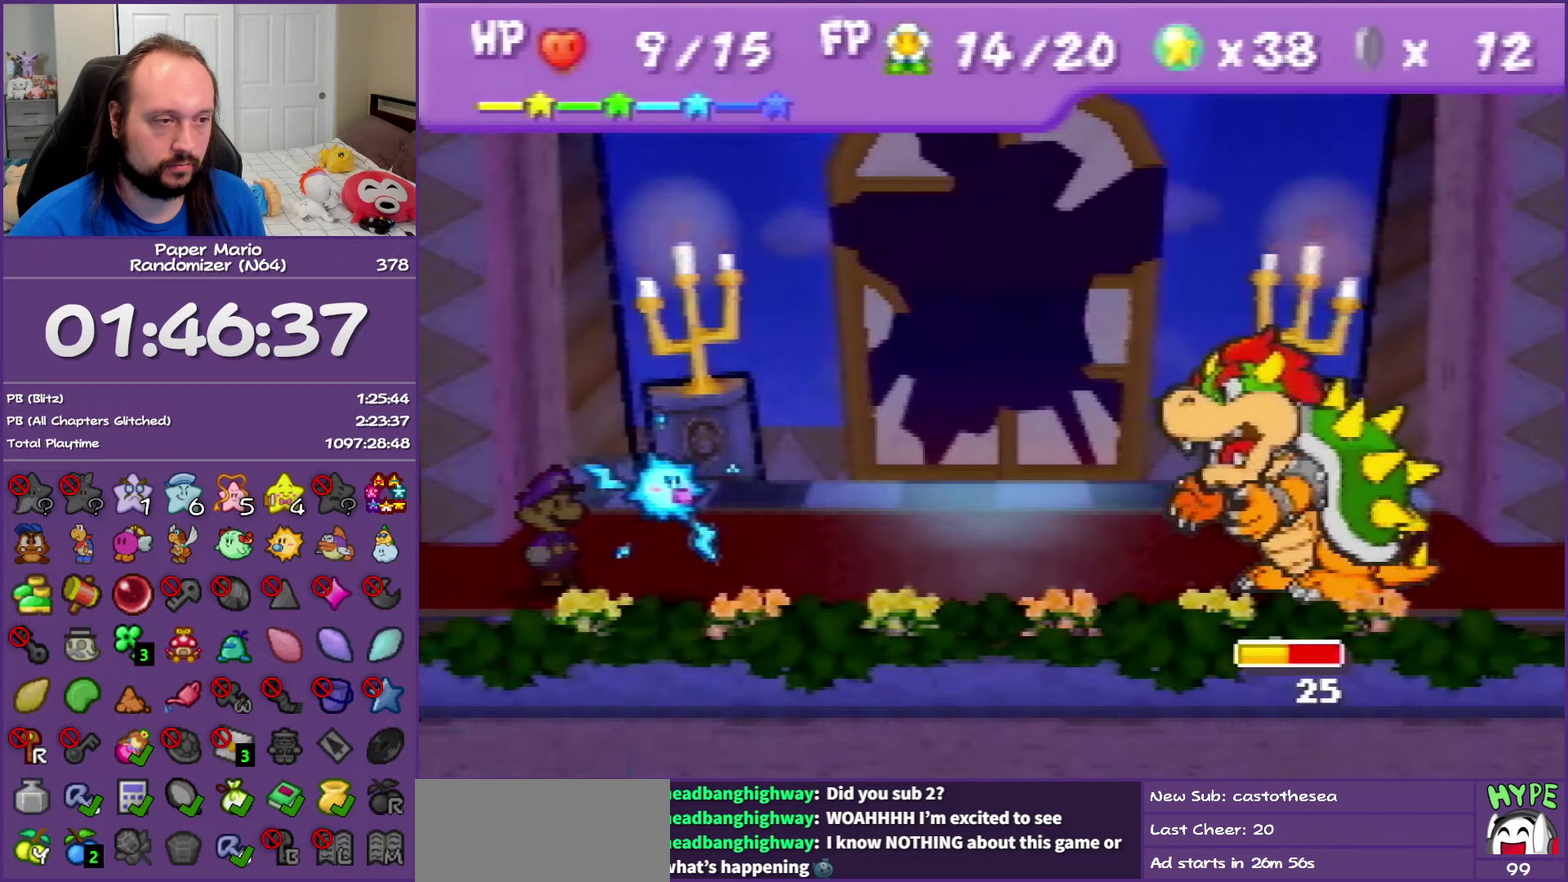
{"buttons": ["A"], "left_stick": "center", "events": []}
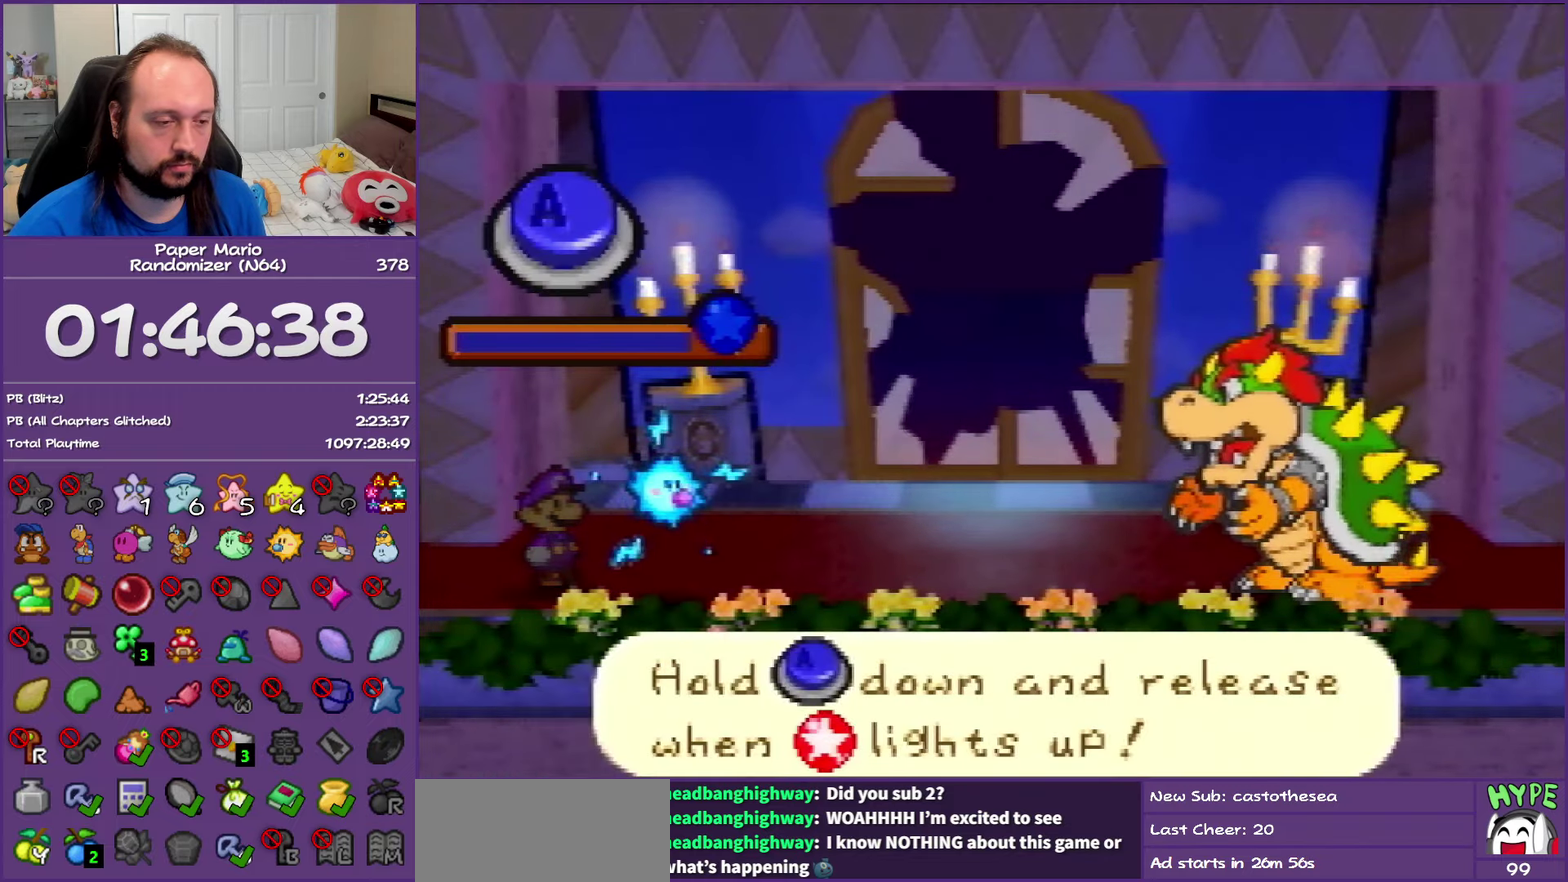
{"buttons": ["A"], "left_stick": "center", "events": []}